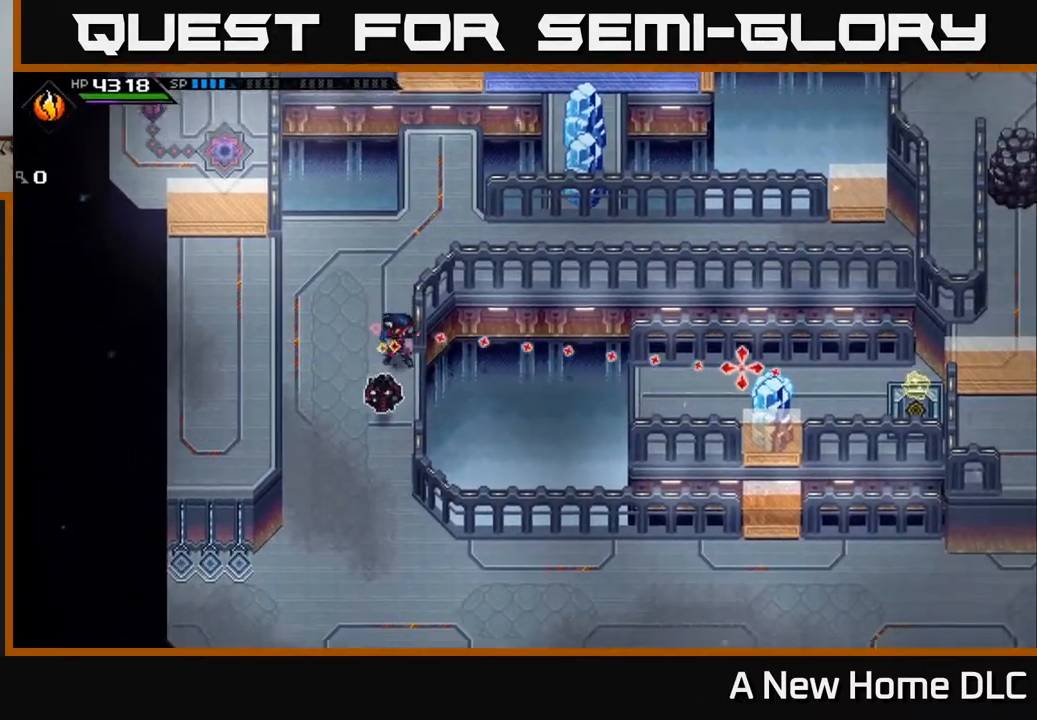
Gameplay with a controller (Xbox layout); each line is a JSON object with the inputs held at the frame after it. "events" lists button and stick changes between this image and that frame as [ms after this image, input, new state], when the widget could be followed in between.
{"buttons": [], "left_stick": "up-left", "right_stick": "right", "events": [[117, "left_stick", "center"], [200, "R1", "down"], [317, "R1", "up"], [417, "left_stick", "up-left"]]}
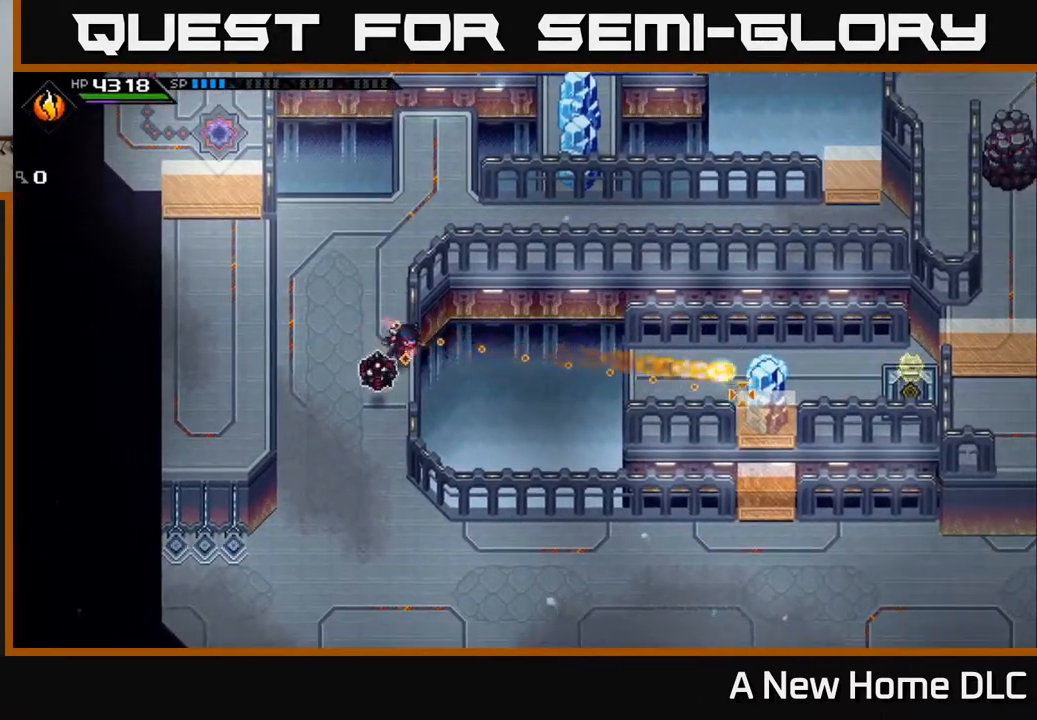
{"buttons": ["DPAD_LEFT"], "left_stick": "center", "right_stick": "right", "events": [[33, "left_stick", "left"], [300, "left_stick", "down-left"], [417, "left_stick", "center"], [467, "DPAD_LEFT", "down"]]}
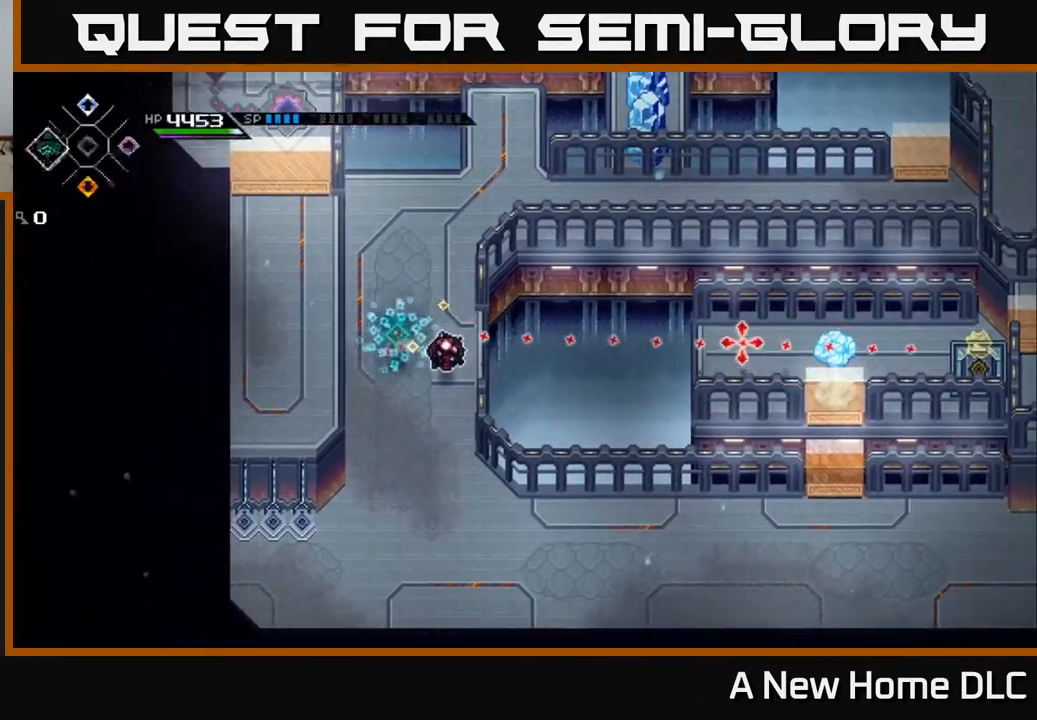
{"buttons": [], "left_stick": "center", "right_stick": "right", "events": [[83, "DPAD_LEFT", "up"], [267, "left_stick", "down"], [350, "left_stick", "center"]]}
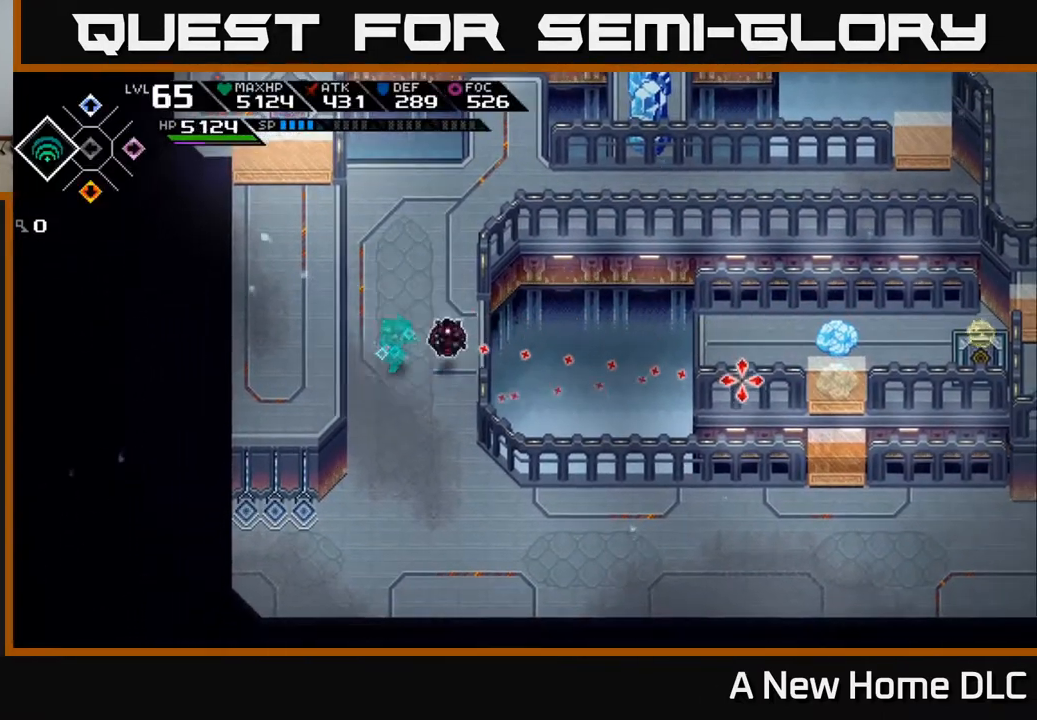
{"buttons": [], "left_stick": "center", "right_stick": "right", "events": [[183, "DPAD_LEFT", "down"], [250, "DPAD_LEFT", "up"]]}
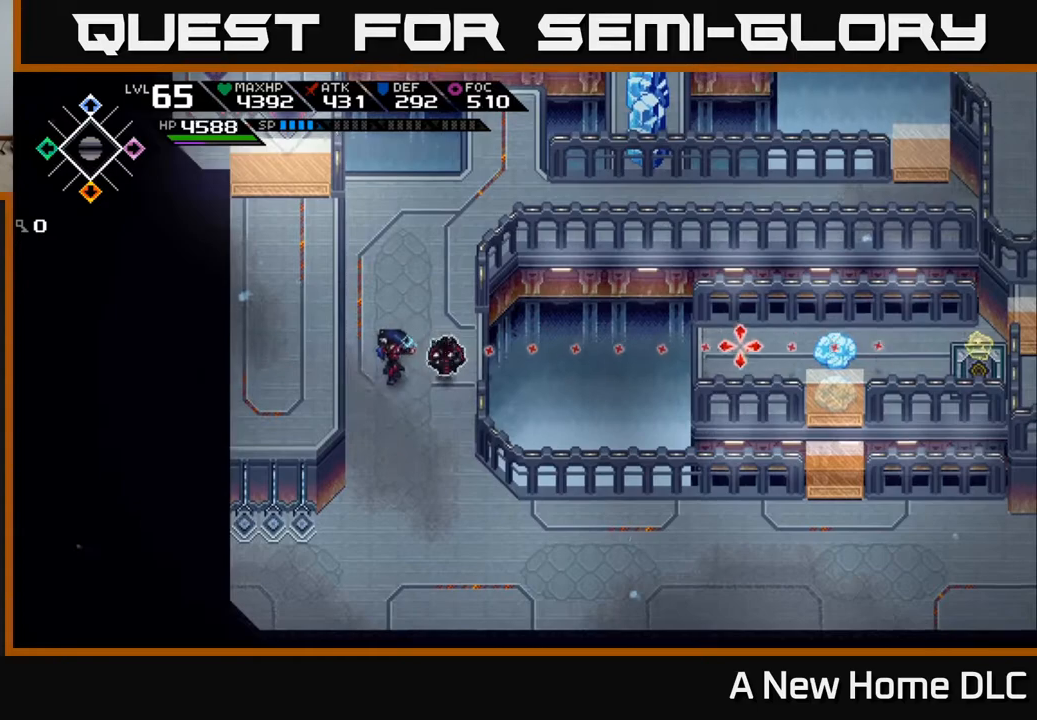
{"buttons": [], "left_stick": "center", "right_stick": "right", "events": [[83, "R1", "down"], [183, "R1", "up"]]}
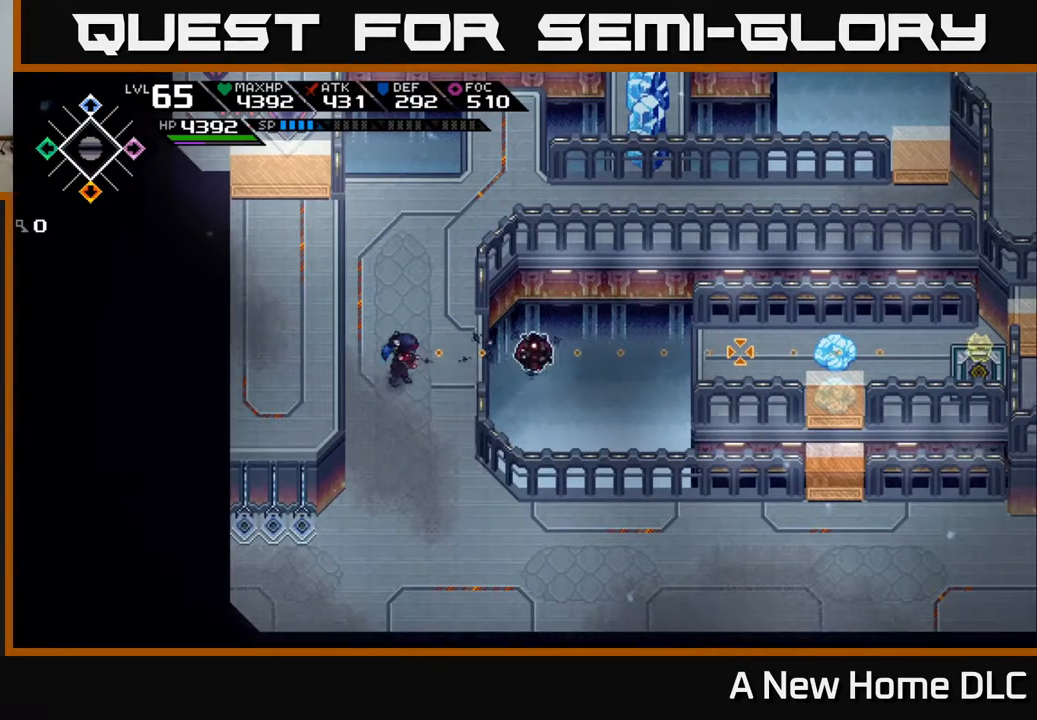
{"buttons": ["R1"], "left_stick": "center", "right_stick": "right", "events": [[50, "R1", "down"], [150, "R1", "up"], [483, "R1", "down"]]}
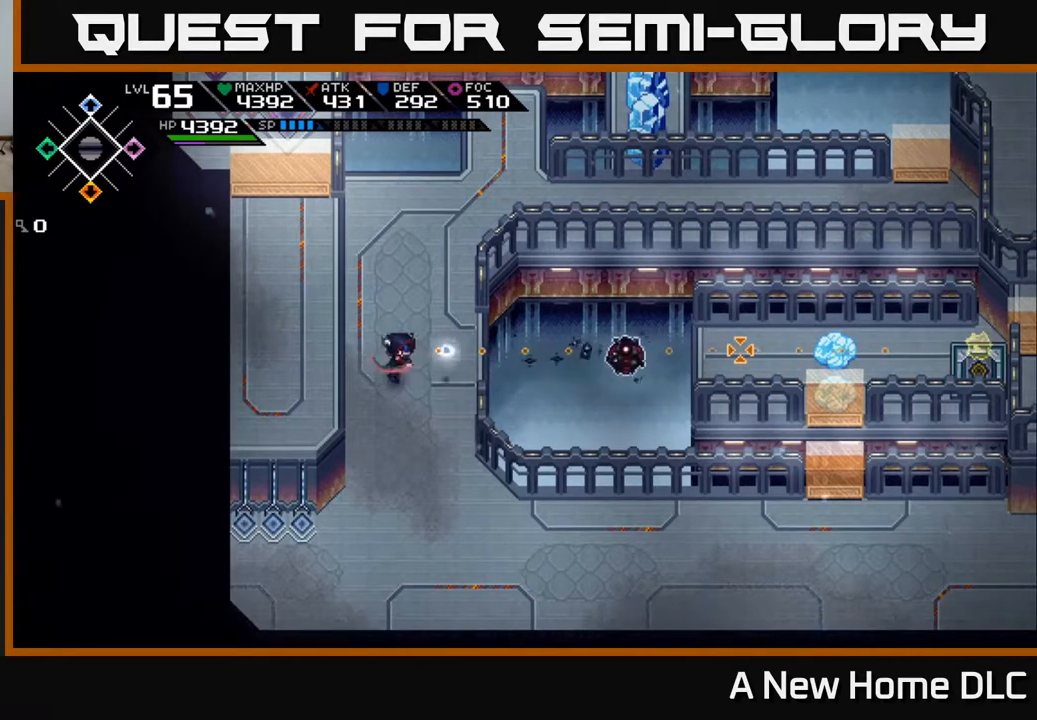
{"buttons": ["R1"], "left_stick": "center", "right_stick": "right", "events": []}
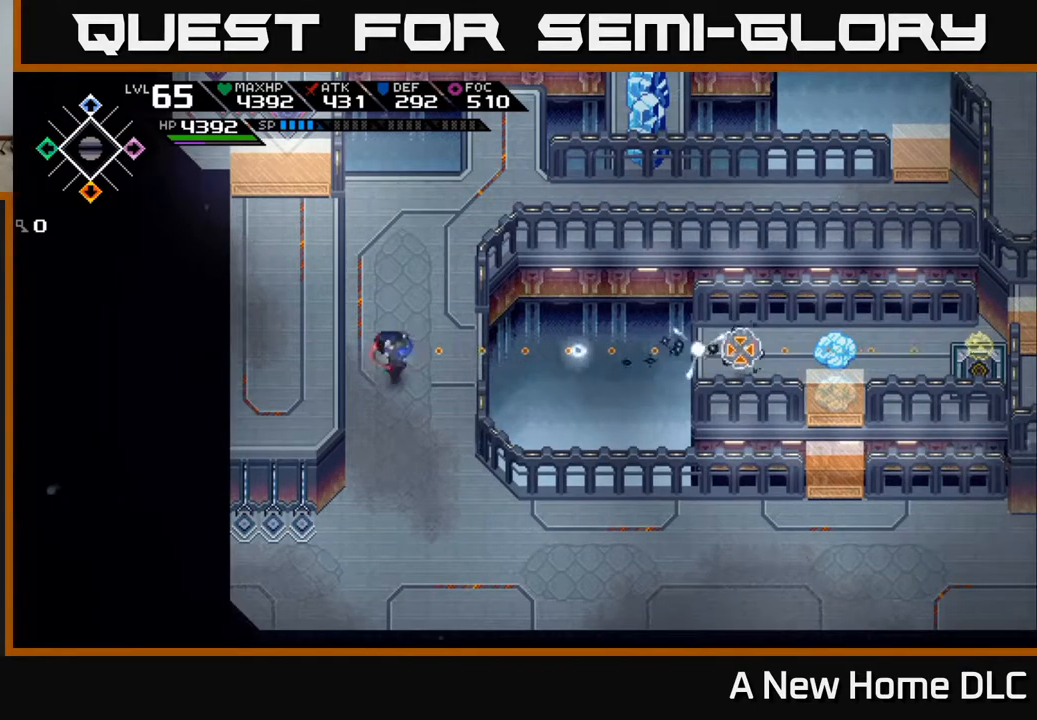
{"buttons": ["R1"], "left_stick": "center", "right_stick": "right", "events": []}
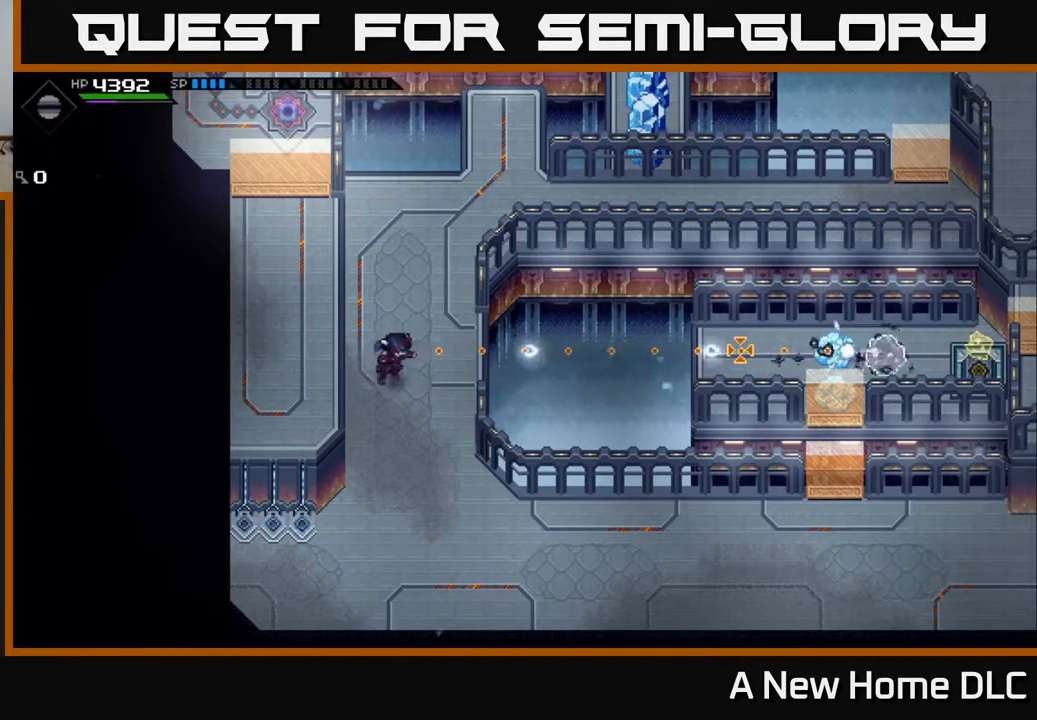
{"buttons": [], "left_stick": "down", "right_stick": "center", "events": [[217, "R1", "up"], [283, "left_stick", "down"], [500, "right_stick", "center"]]}
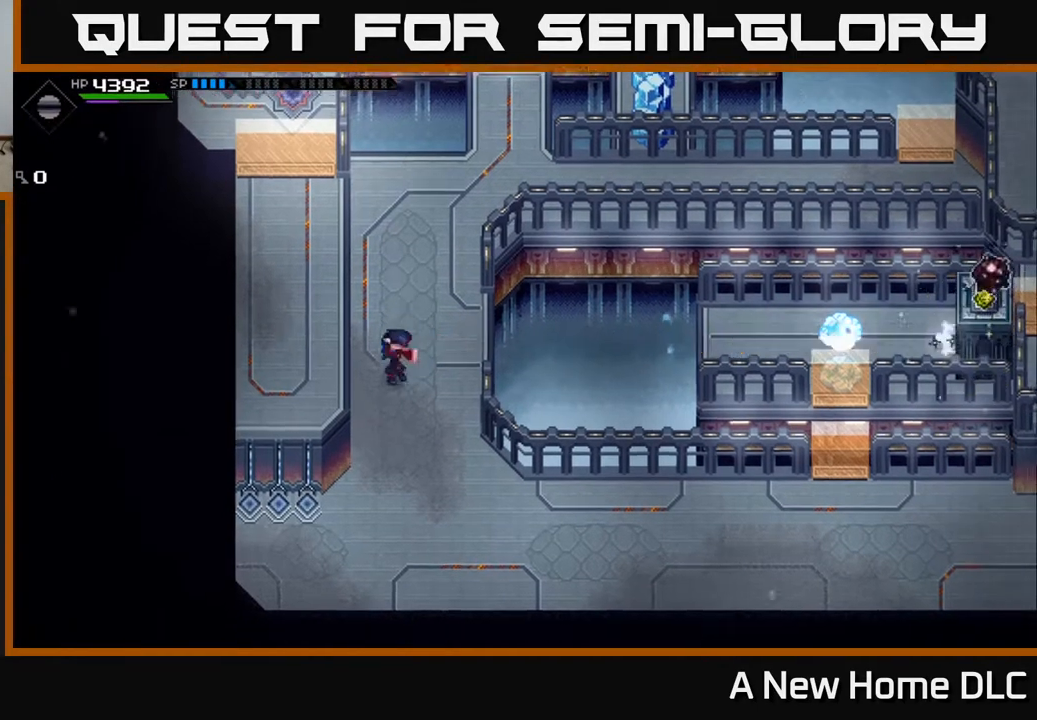
{"buttons": [], "left_stick": "down-right", "right_stick": "center", "events": [[383, "left_stick", "down-right"]]}
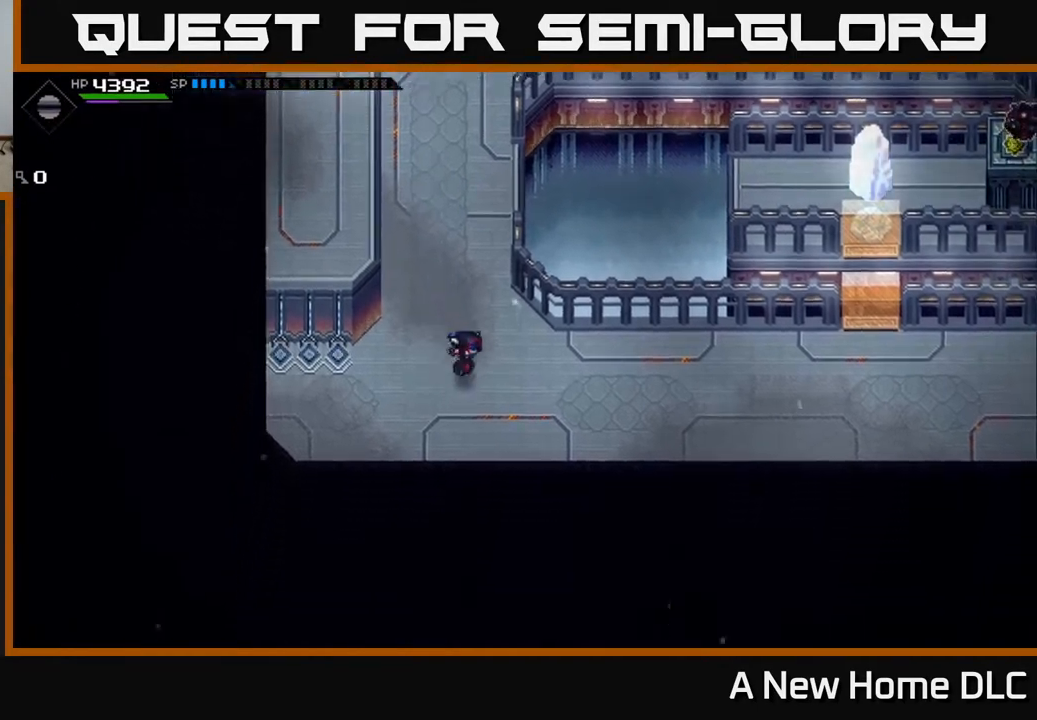
{"buttons": [], "left_stick": "right", "right_stick": "center", "events": [[167, "left_stick", "right"]]}
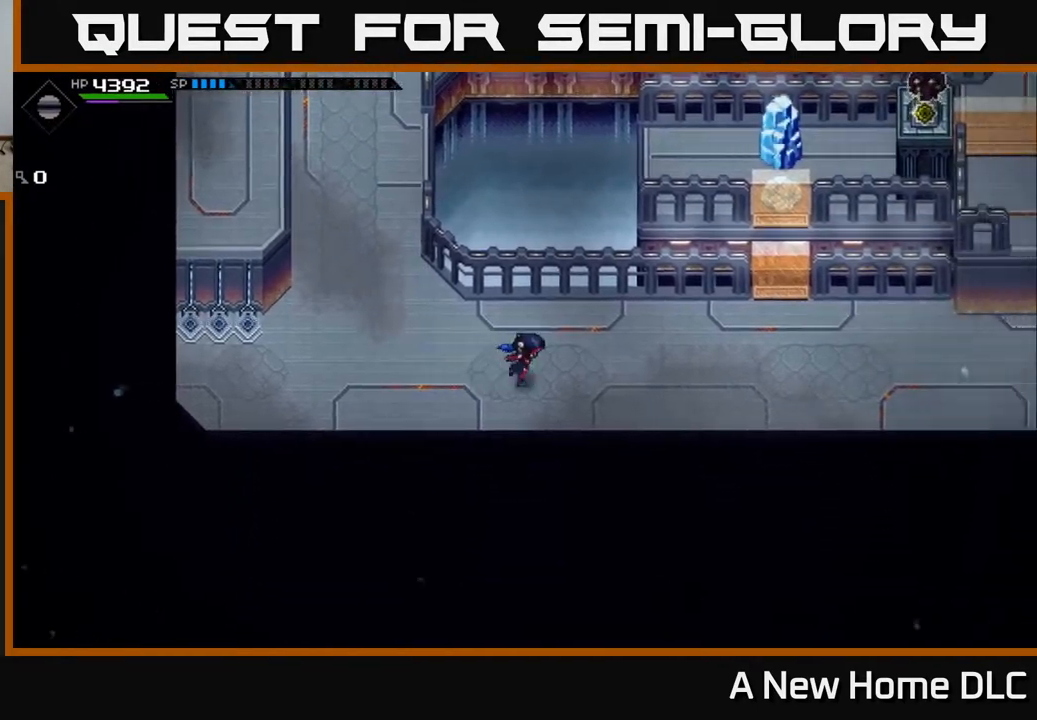
{"buttons": [], "left_stick": "right", "right_stick": "center", "events": []}
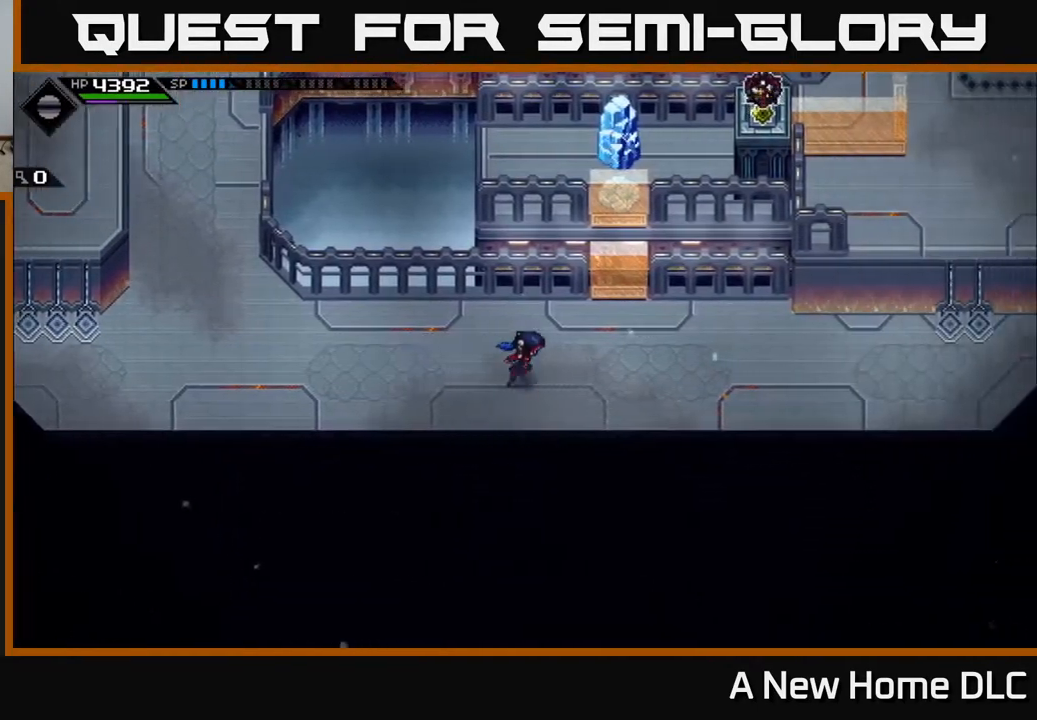
{"buttons": [], "left_stick": "right", "right_stick": "center", "events": []}
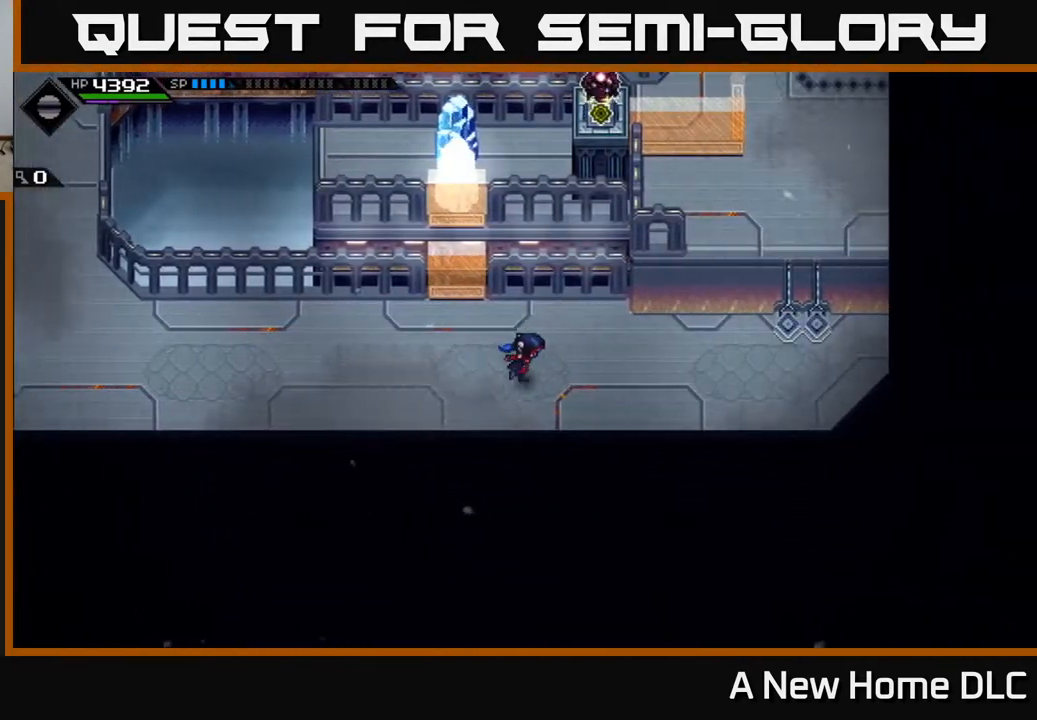
{"buttons": [], "left_stick": "right", "right_stick": "center", "events": []}
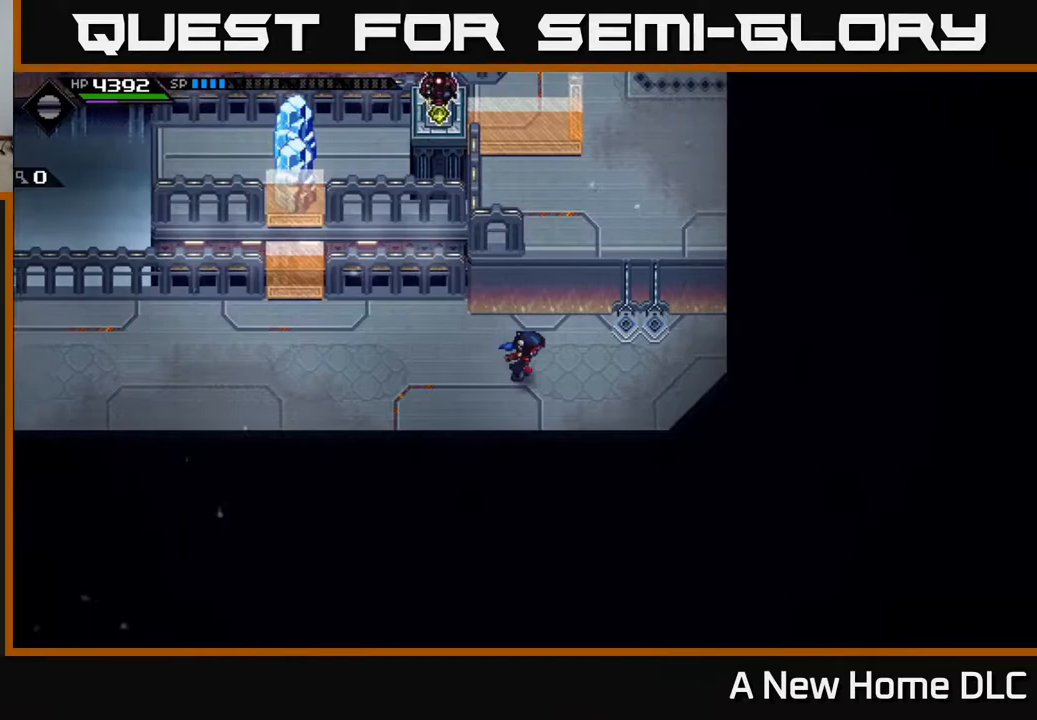
{"buttons": [], "left_stick": "up", "right_stick": "center", "events": [[233, "left_stick", "up-right"], [467, "left_stick", "up"]]}
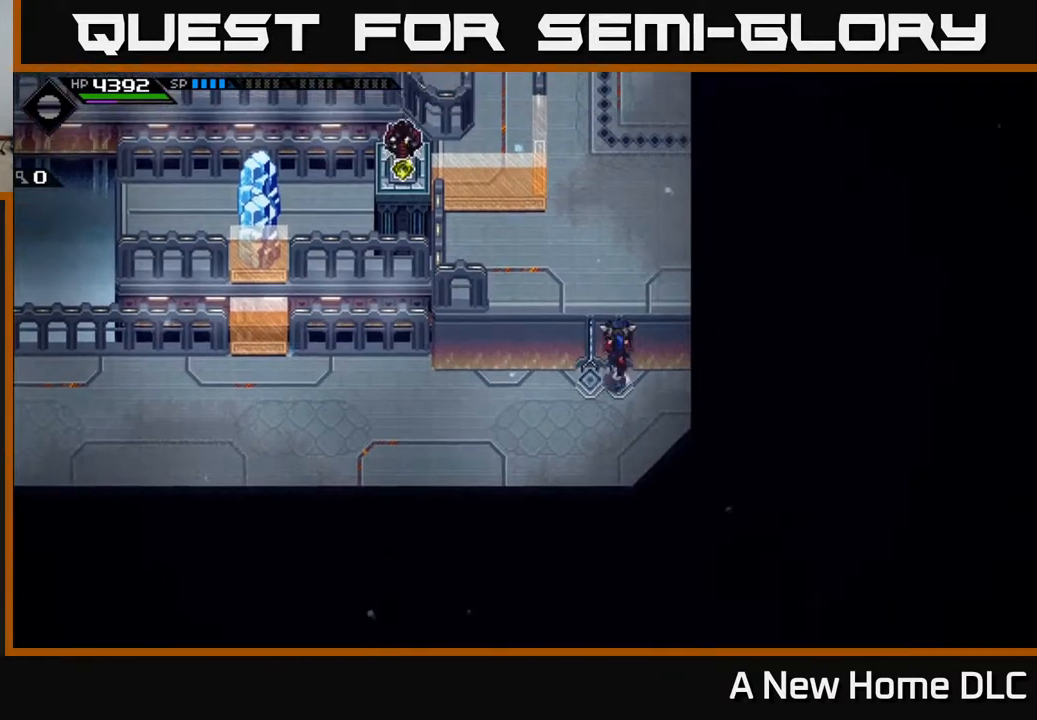
{"buttons": [], "left_stick": "center", "right_stick": "center", "events": [[433, "left_stick", "center"]]}
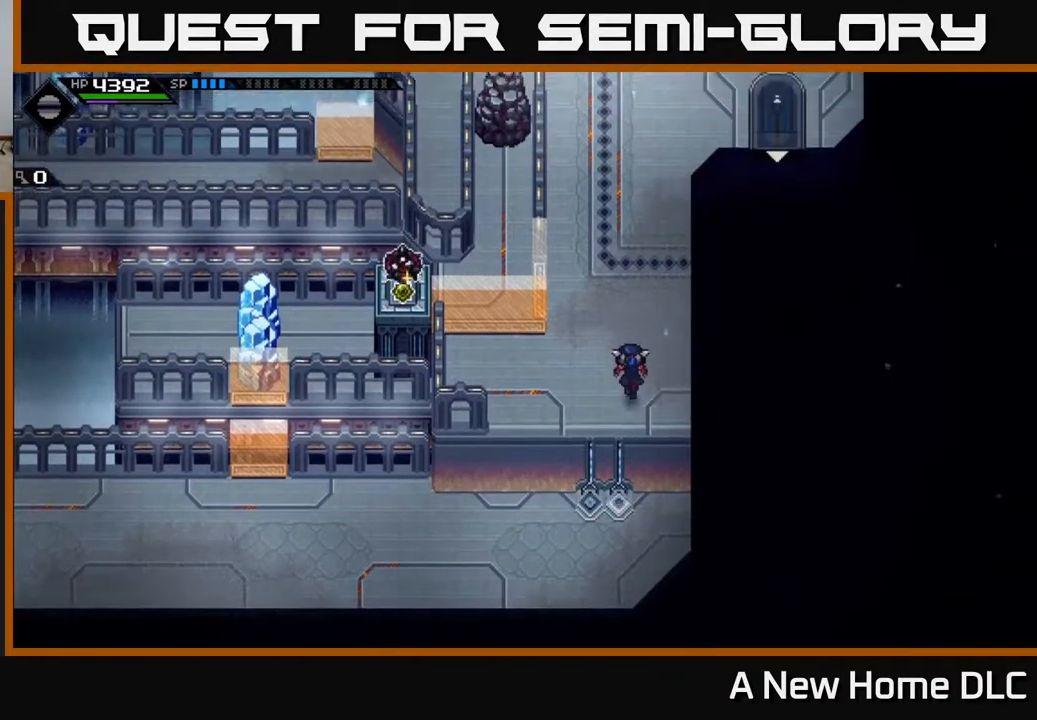
{"buttons": [], "left_stick": "center", "right_stick": "center", "events": [[83, "DPAD_LEFT", "down"], [183, "DPAD_LEFT", "up"], [417, "DPAD_RIGHT", "down"], [483, "DPAD_RIGHT", "up"]]}
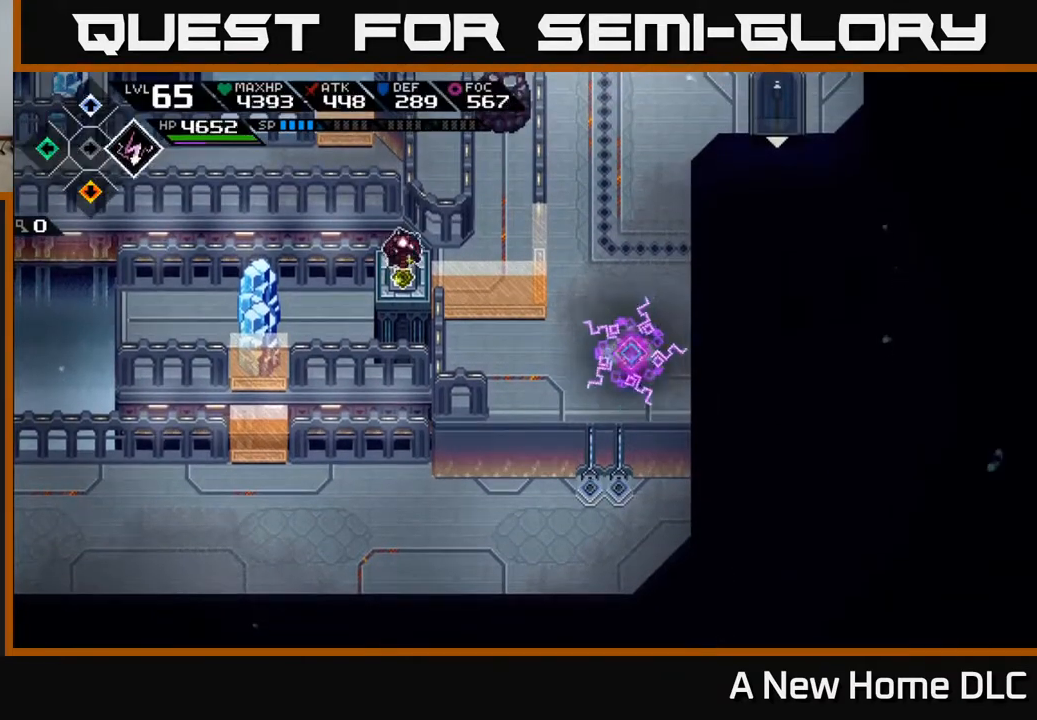
{"buttons": [], "left_stick": "up-left", "right_stick": "left", "events": [[183, "left_stick", "up-left"], [283, "right_stick", "left"]]}
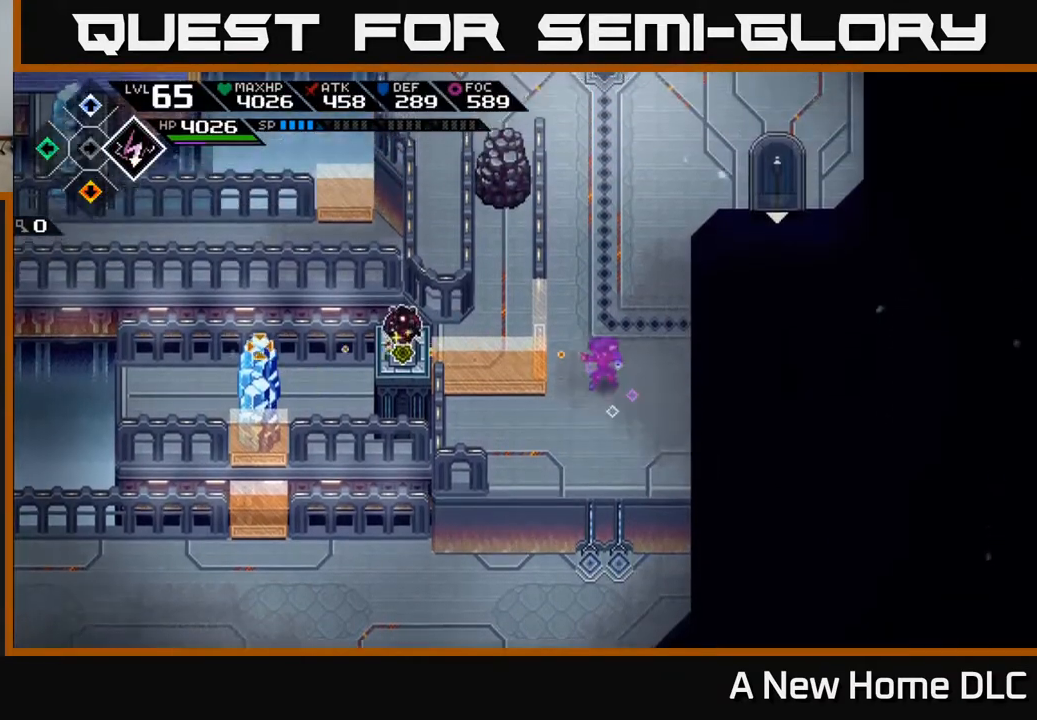
{"buttons": [], "left_stick": "center", "right_stick": "left", "events": [[233, "left_stick", "center"], [267, "R1", "down"], [400, "R1", "up"]]}
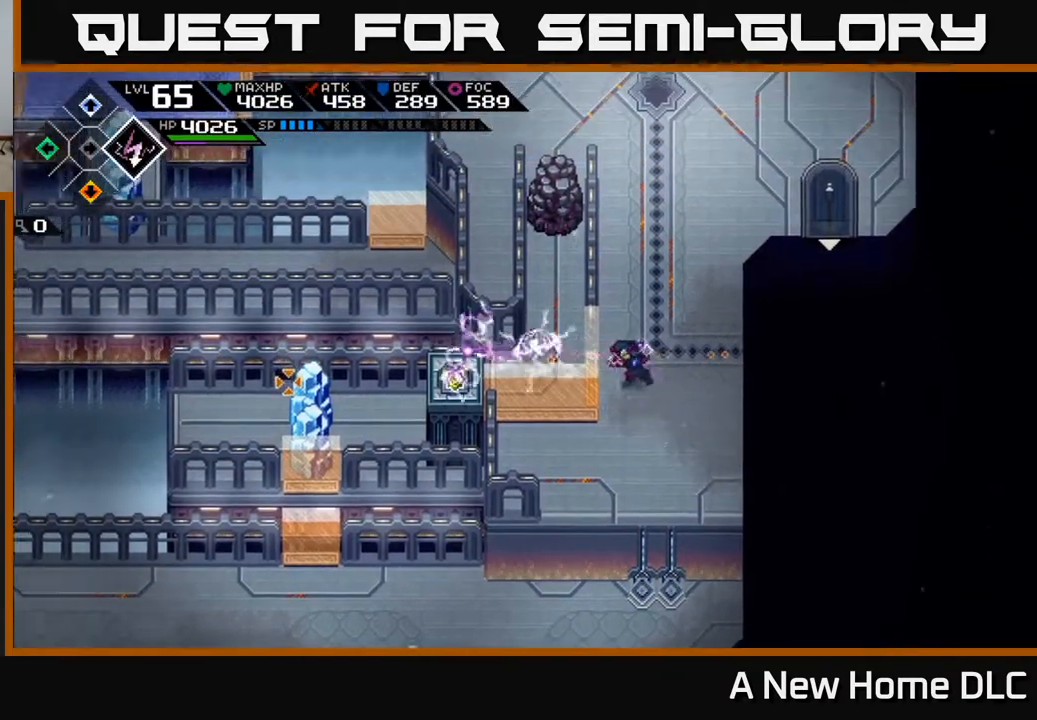
{"buttons": [], "left_stick": "left", "right_stick": "center", "events": [[100, "left_stick", "down"], [133, "right_stick", "center"], [367, "left_stick", "down-left"], [500, "left_stick", "left"]]}
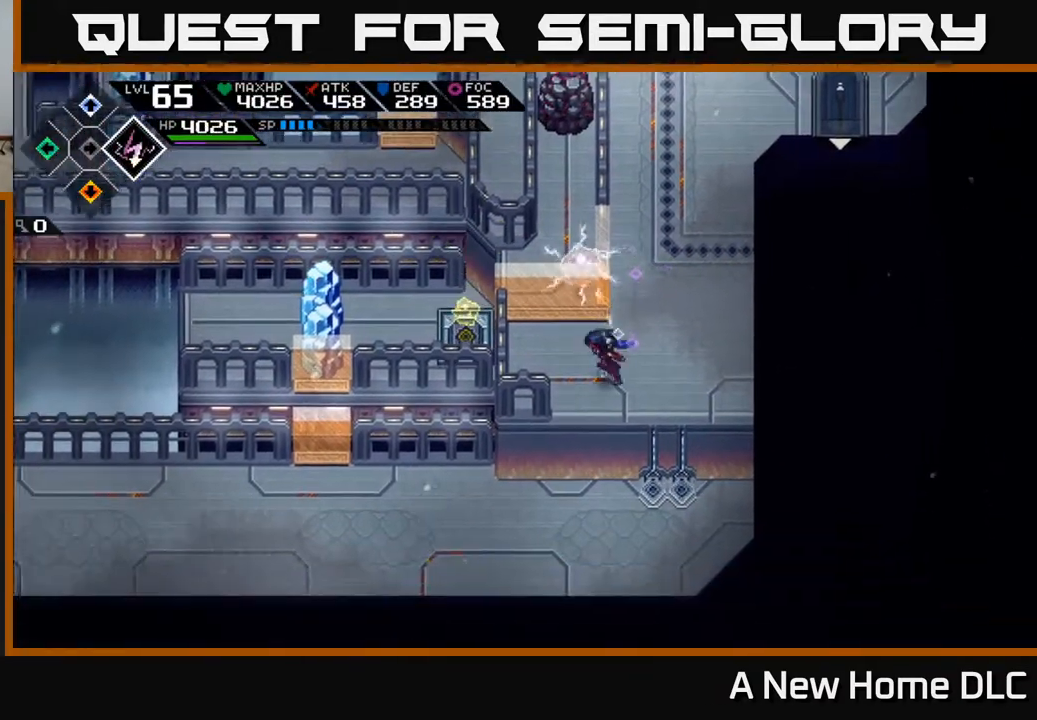
{"buttons": [], "left_stick": "center", "right_stick": "up", "events": [[133, "left_stick", "center"], [133, "right_stick", "up"], [333, "DPAD_UP", "down"], [450, "DPAD_UP", "up"]]}
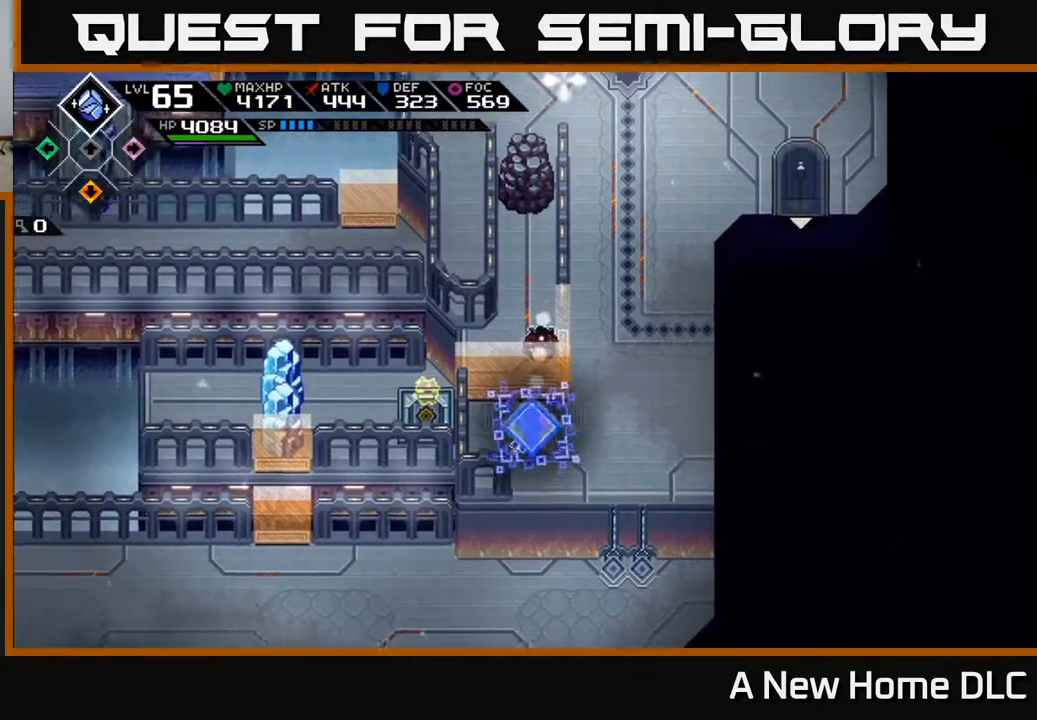
{"buttons": [], "left_stick": "center", "right_stick": "up", "events": [[333, "DPAD_DOWN", "down"], [450, "DPAD_DOWN", "up"]]}
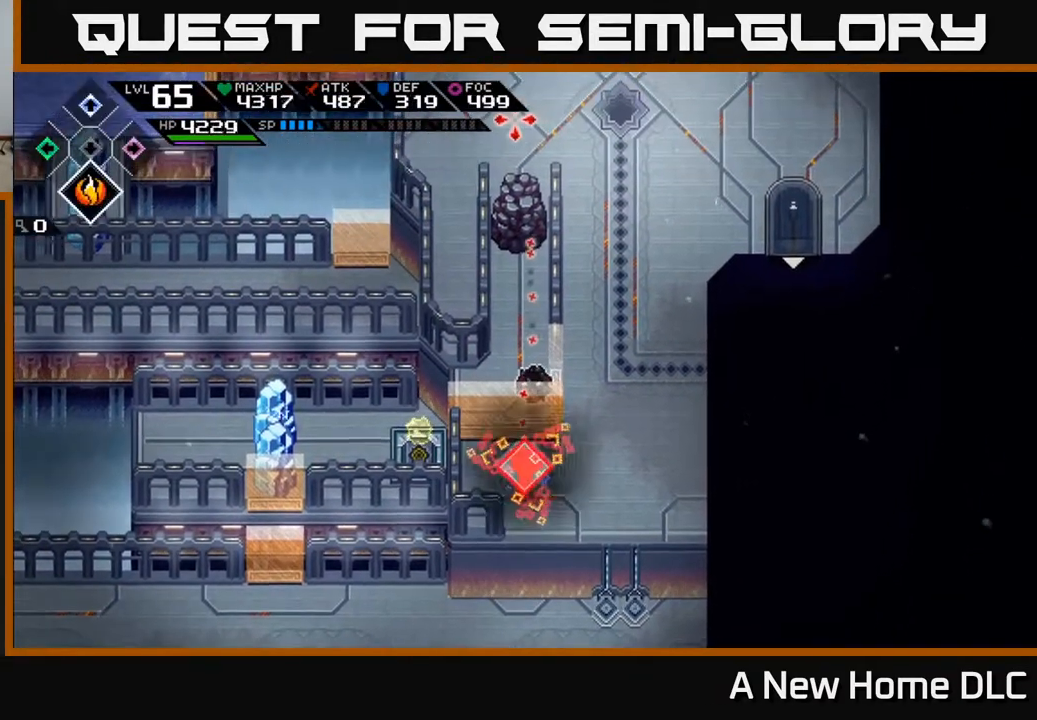
{"buttons": ["R1"], "left_stick": "center", "right_stick": "up", "events": [[200, "left_stick", "right"], [283, "left_stick", "center"], [500, "R1", "down"]]}
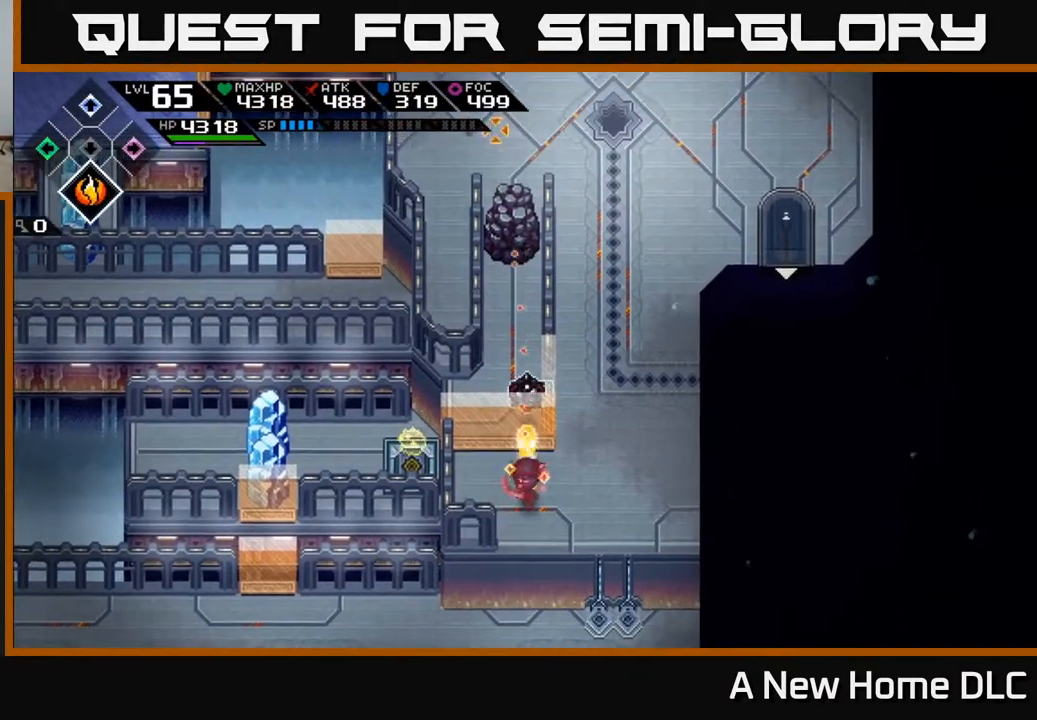
{"buttons": [], "left_stick": "up-right", "right_stick": "center", "events": [[100, "R1", "up"], [483, "left_stick", "up-right"], [483, "right_stick", "center"]]}
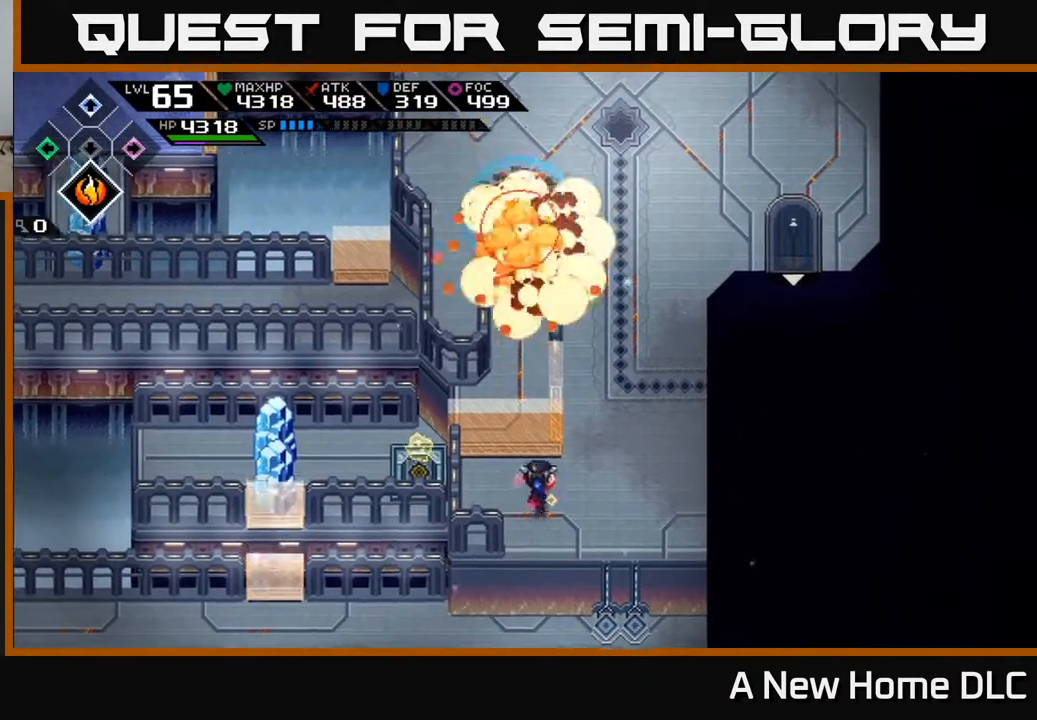
{"buttons": [], "left_stick": "up", "right_stick": "center", "events": [[283, "left_stick", "up"]]}
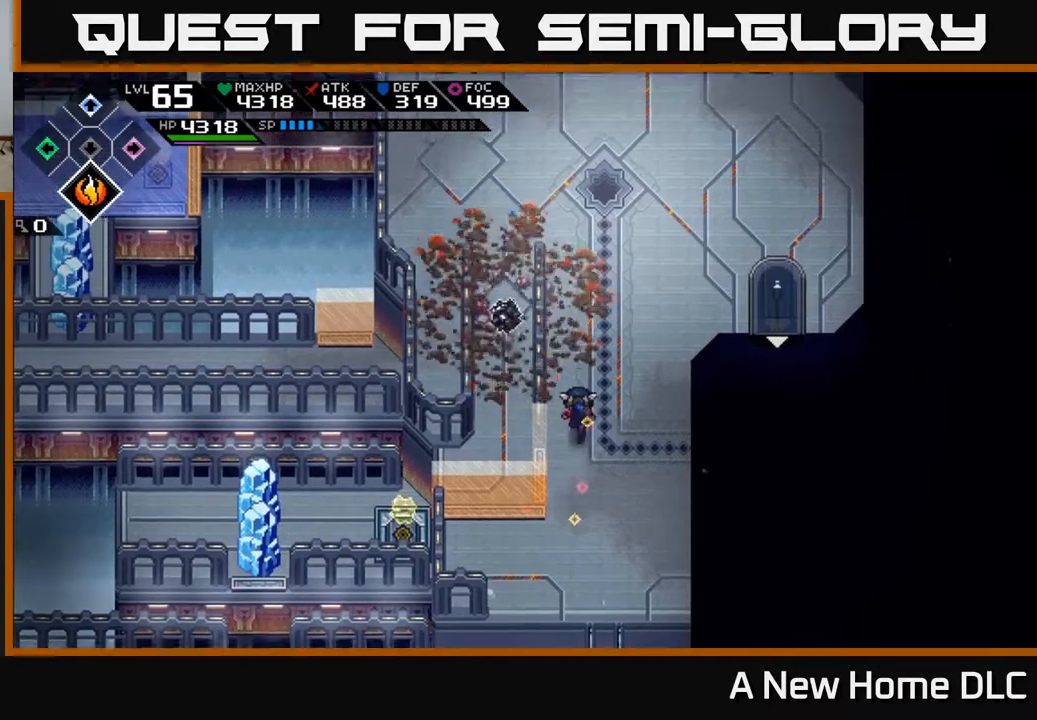
{"buttons": ["DPAD_RIGHT"], "left_stick": "up", "right_stick": "center", "events": [[383, "DPAD_RIGHT", "down"]]}
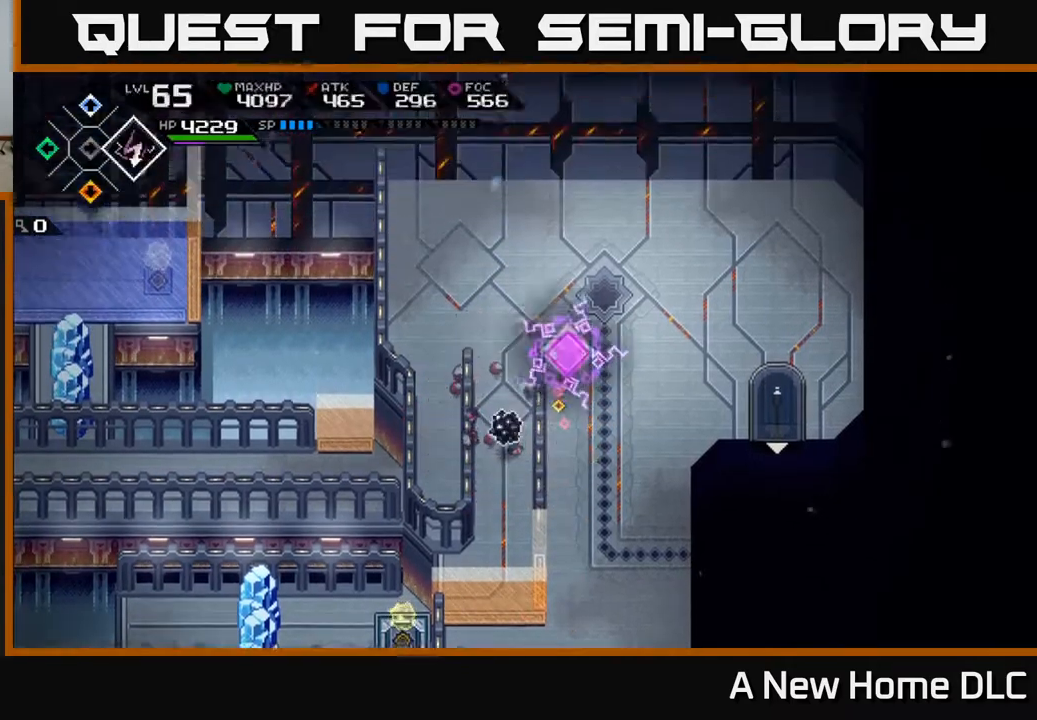
{"buttons": [], "left_stick": "up", "right_stick": "down", "events": [[33, "DPAD_RIGHT", "up"], [333, "right_stick", "down"]]}
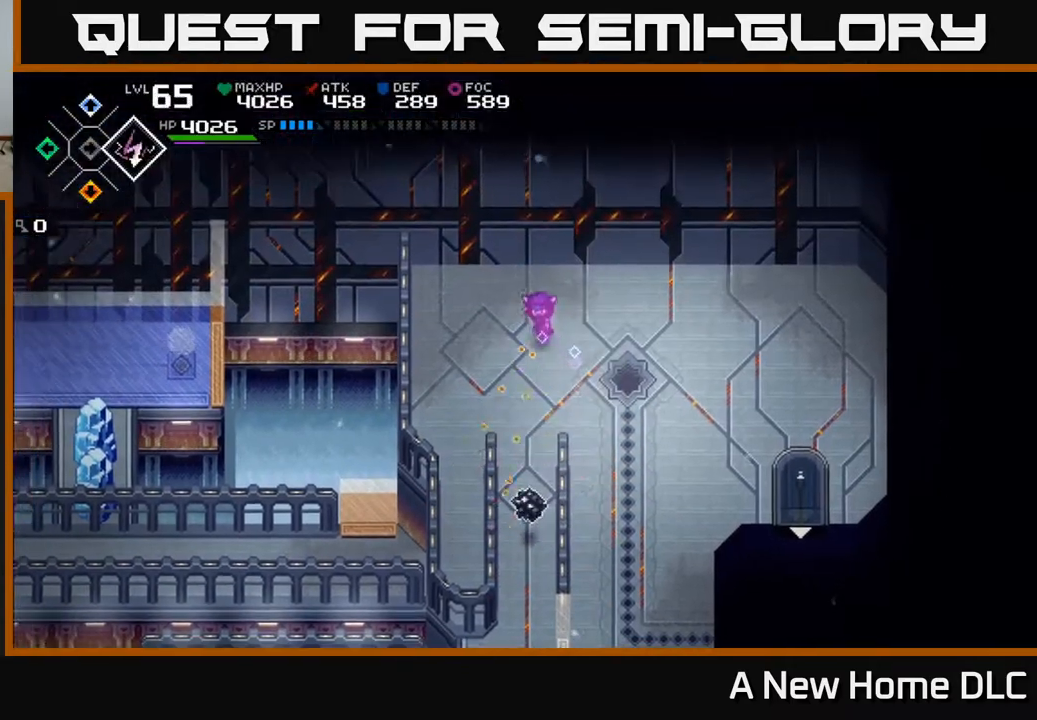
{"buttons": [], "left_stick": "left", "right_stick": "down", "events": [[233, "left_stick", "center"], [267, "R1", "down"], [417, "R1", "up"], [500, "left_stick", "left"]]}
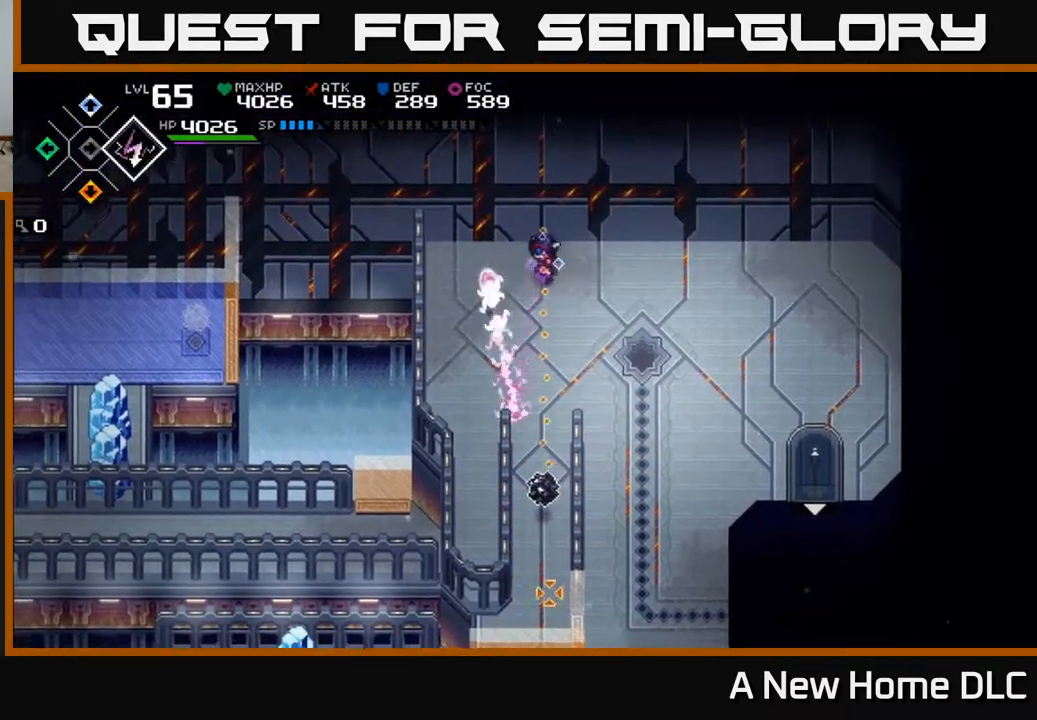
{"buttons": ["R1"], "left_stick": "center", "right_stick": "down", "events": [[100, "left_stick", "center"], [200, "left_stick", "right"], [283, "left_stick", "up-left"], [400, "R1", "down"], [433, "left_stick", "center"]]}
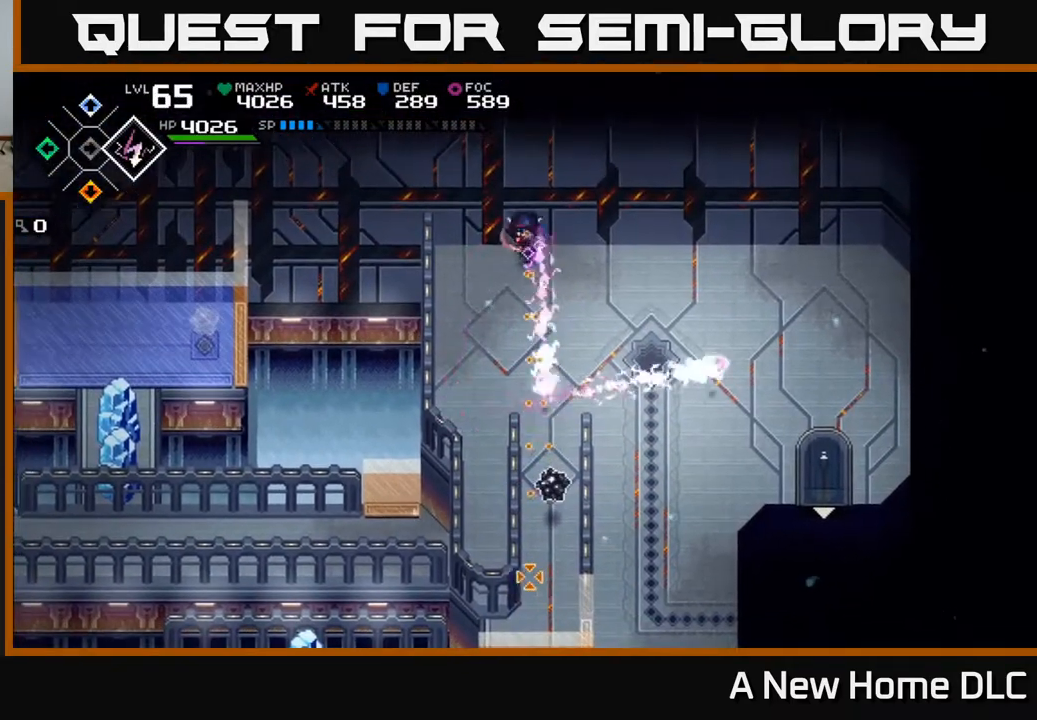
{"buttons": [], "left_stick": "right", "right_stick": "down", "events": [[67, "R1", "up"], [267, "left_stick", "right"]]}